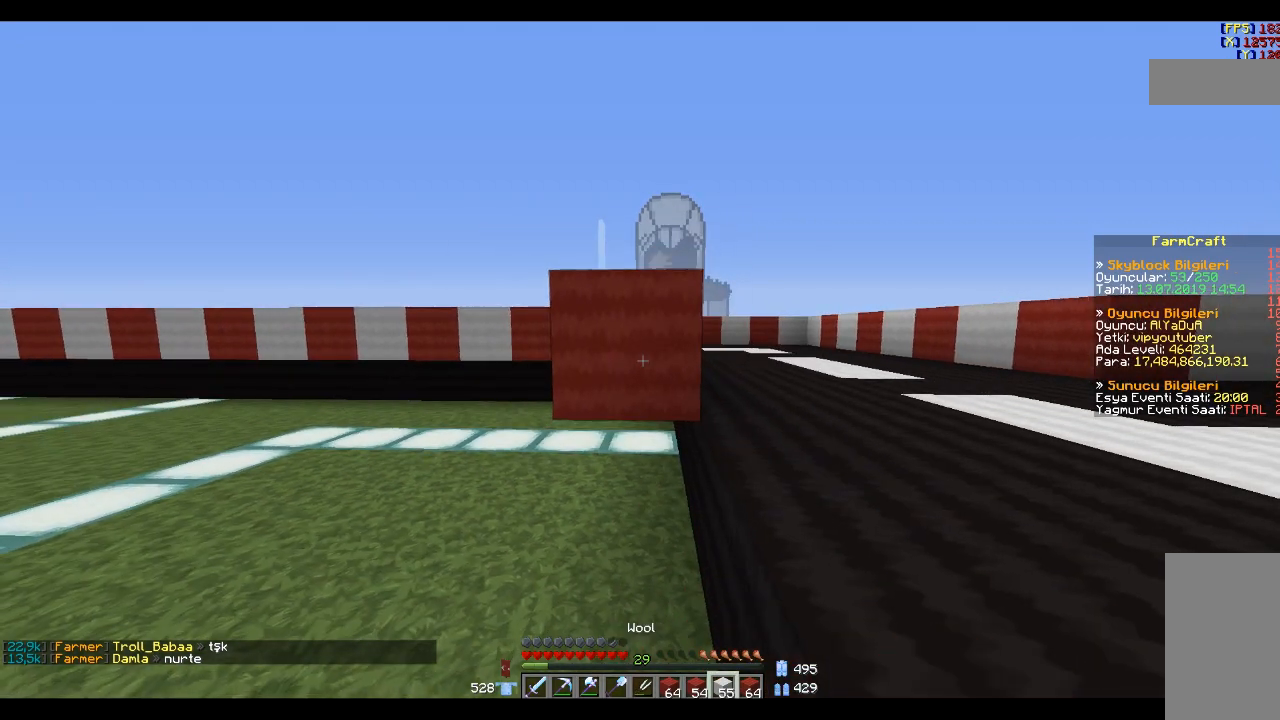
Gameplay with keyboard and mouse; each line is a JSON object with the keys and mouse buttons held at the frame after it. "events" lists presses ("down") and releases ("up") of "a", "d", "s", "space", "w", "mouse_left" and "mouse_right" between this image and that frame as [ms after this image, input, new state], when the widget could be followed in between. "mouse_left", "mouse_right" = the "left", "right" buttons of the "mouse" list. No other keys are recorded. Fast repeated clicks can show as one long hold. Mouse movement is not recorded.
{"keys": [], "mouse": [], "events": [[33, "mouse_right", "down"], [133, "mouse_right", "up"], [133, "s", "down"], [333, "s", "up"]]}
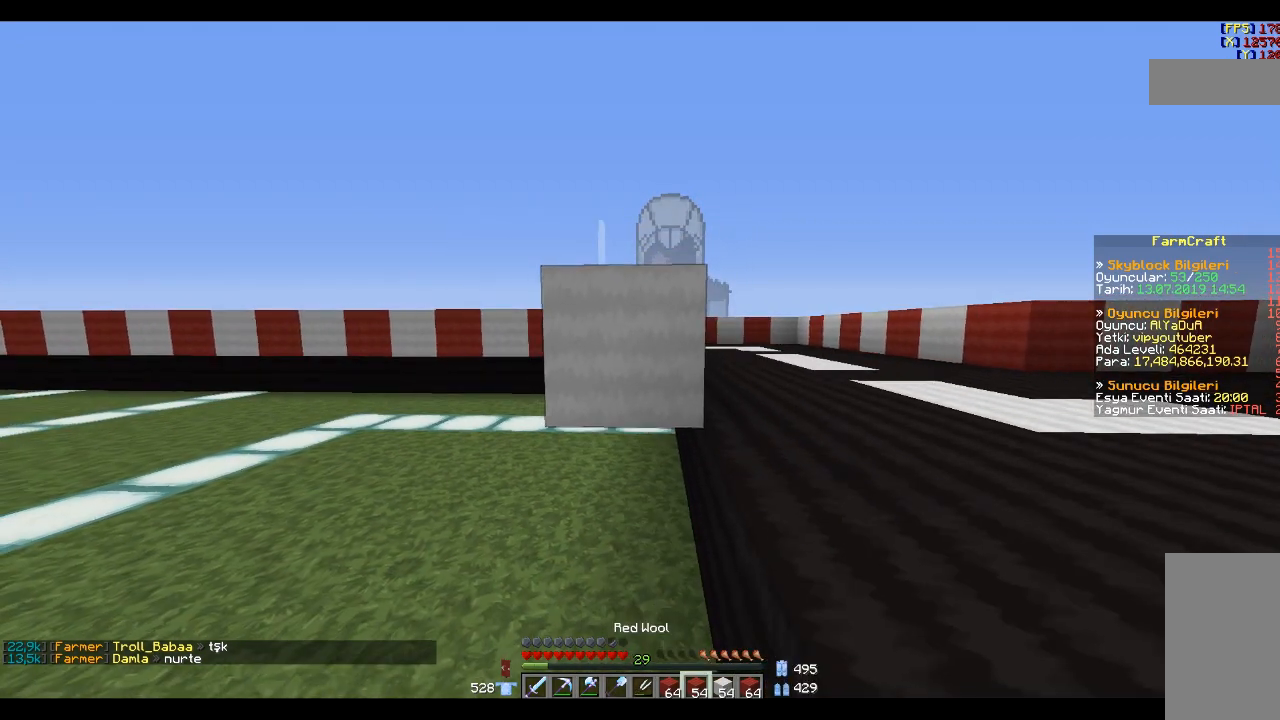
{"keys": [], "mouse": [], "events": [[34, "mouse_right", "down"], [134, "s", "down"], [200, "mouse_right", "up"], [334, "s", "up"]]}
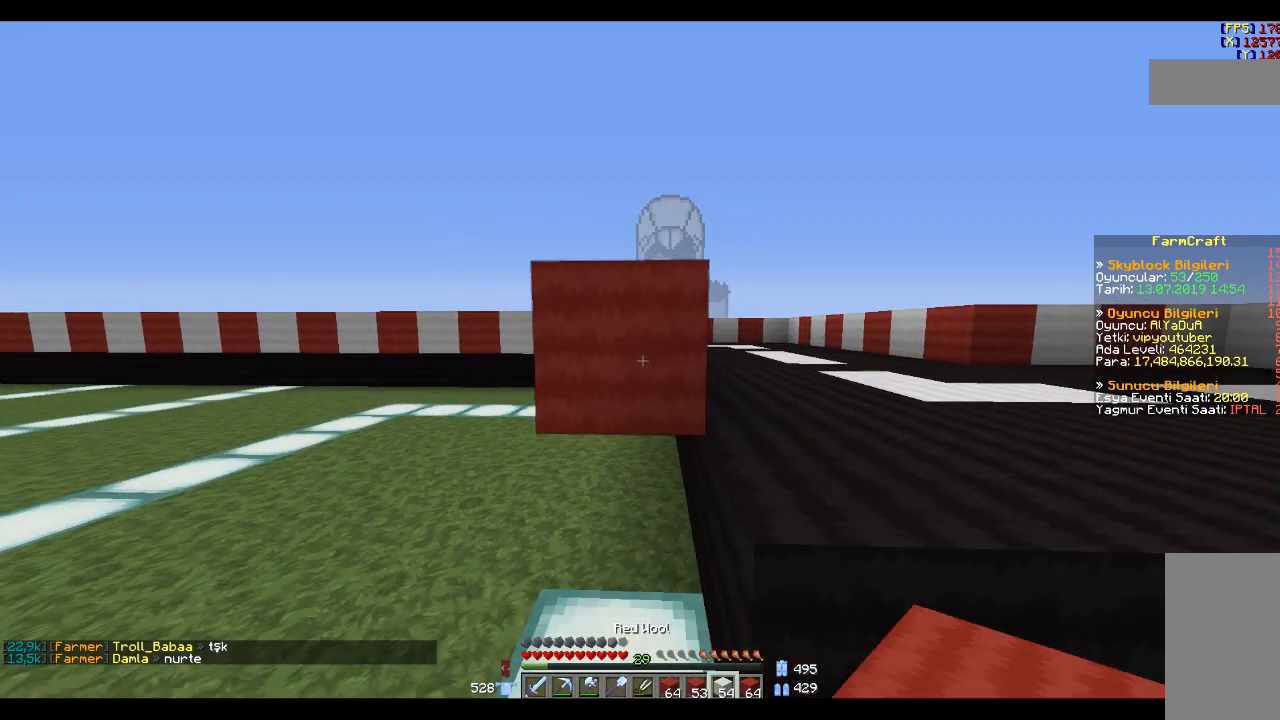
{"keys": ["s"], "mouse": [], "events": [[133, "s", "down"], [200, "mouse_right", "down"], [300, "mouse_right", "up"], [300, "s", "up"], [500, "s", "down"]]}
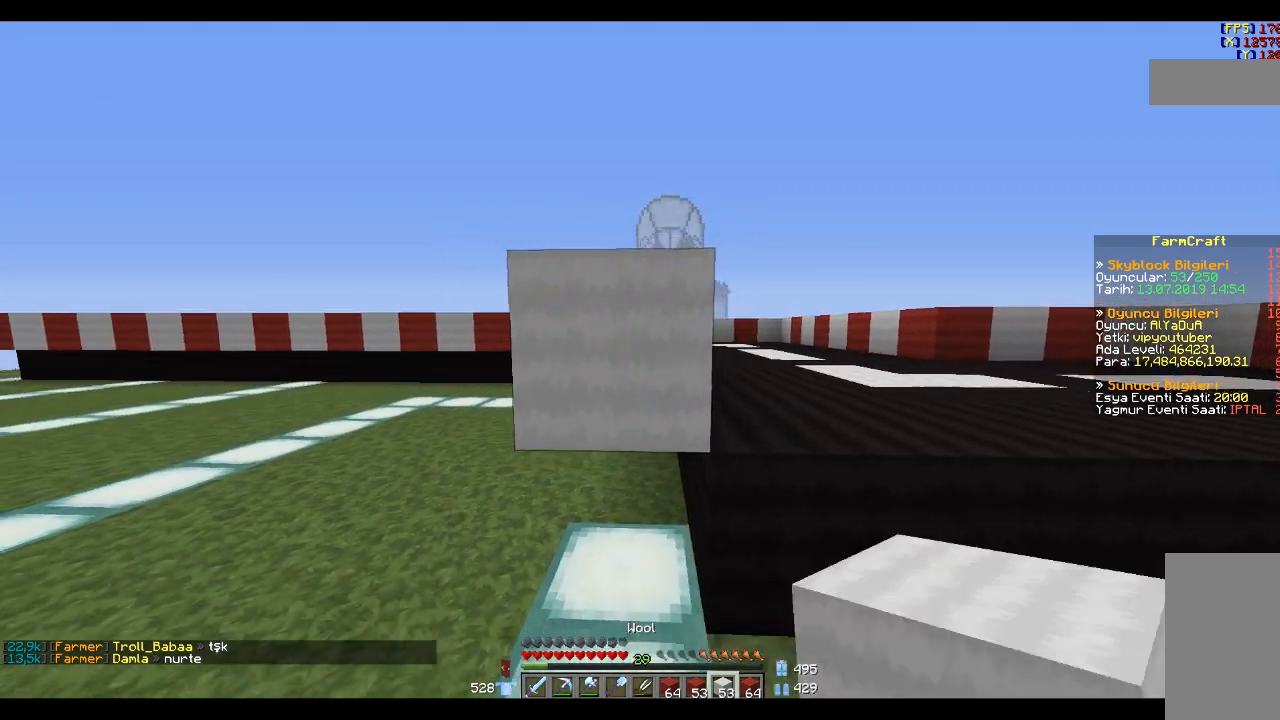
{"keys": ["d", "w"], "mouse": [], "events": [[134, "s", "up"], [200, "mouse_right", "down"], [301, "mouse_right", "up"], [334, "d", "down"], [501, "w", "down"]]}
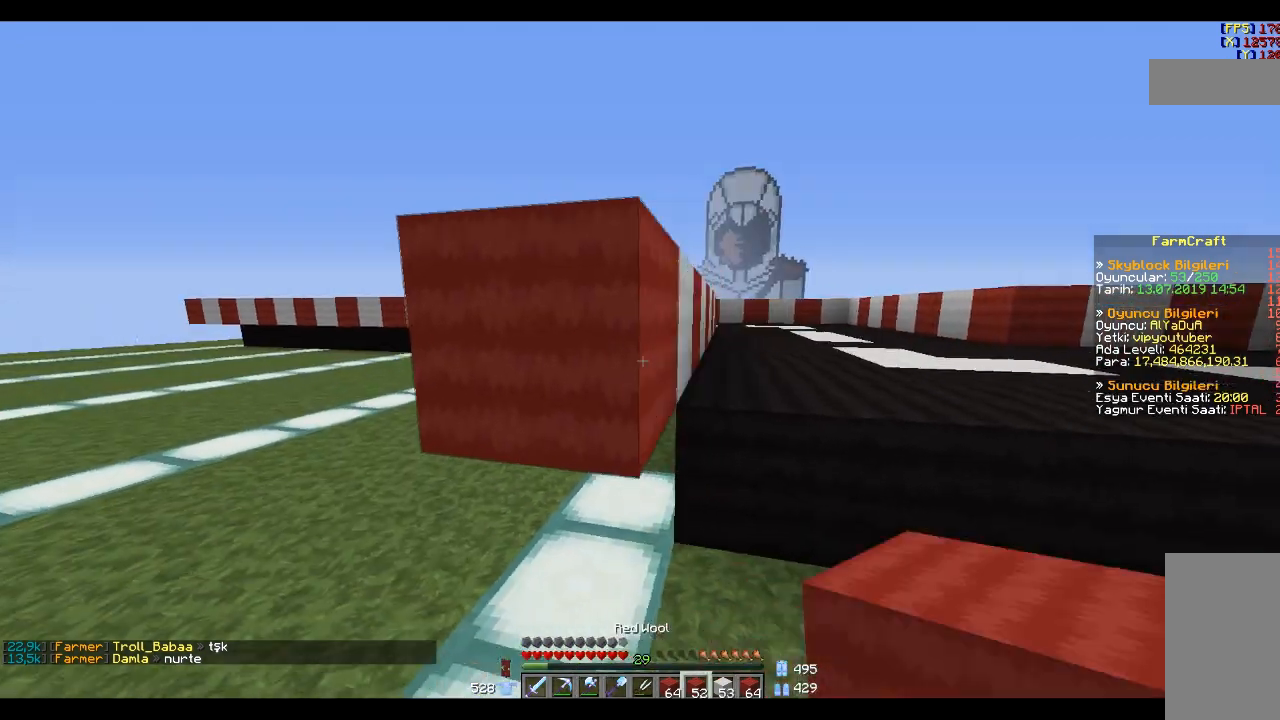
{"keys": ["s"], "mouse": [], "events": [[300, "w", "up"], [367, "d", "up"], [500, "s", "down"]]}
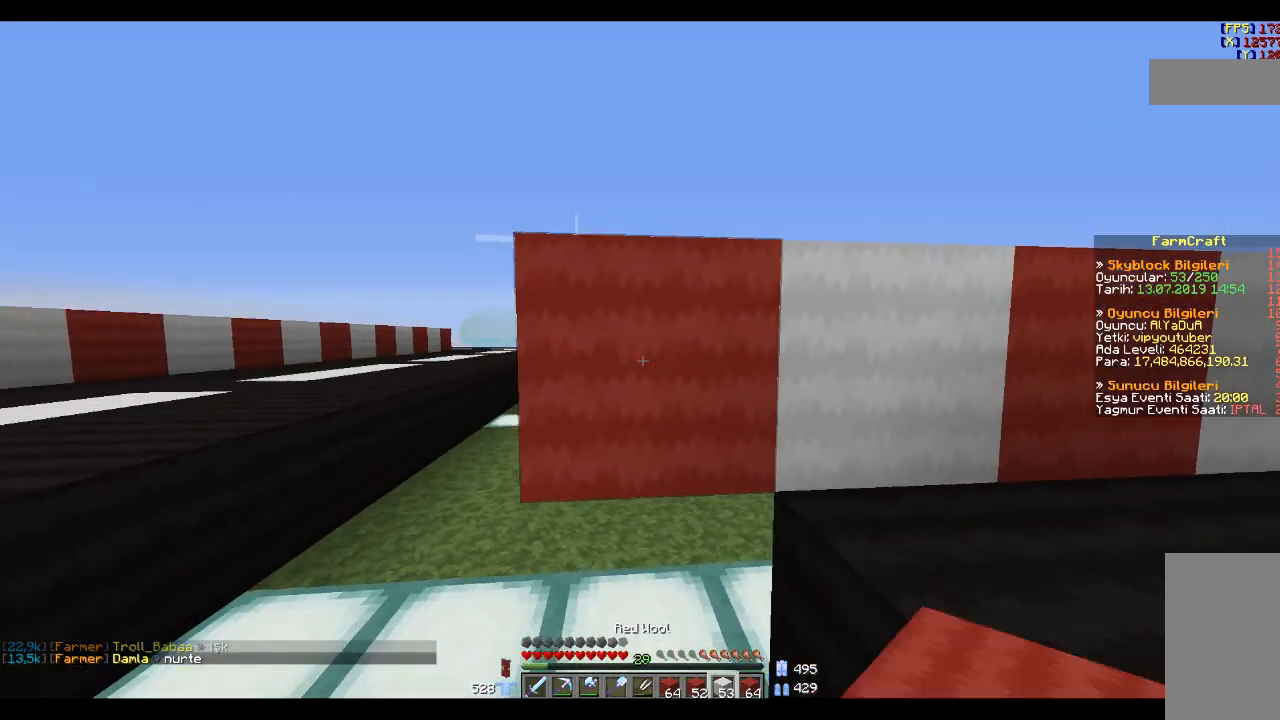
{"keys": [], "mouse": [], "events": [[301, "mouse_right", "down"], [367, "mouse_right", "up"], [434, "s", "up"]]}
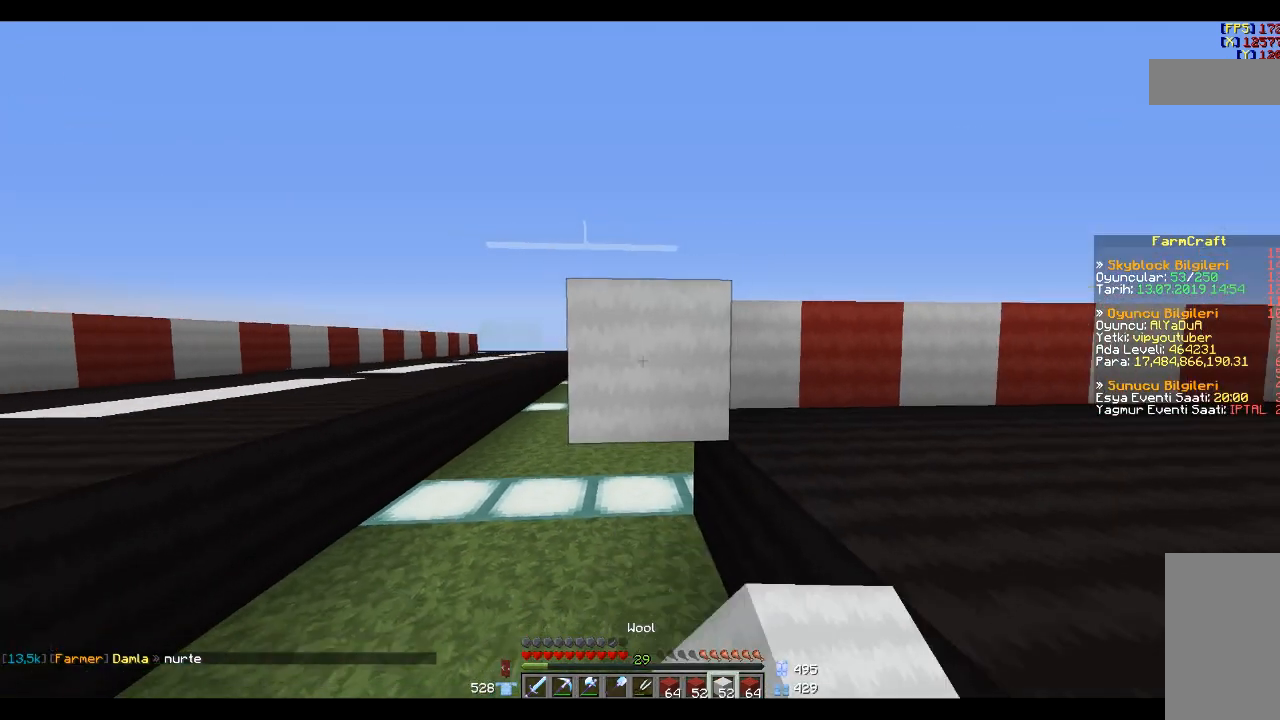
{"keys": [], "mouse": ["right"], "events": [[500, "mouse_right", "down"]]}
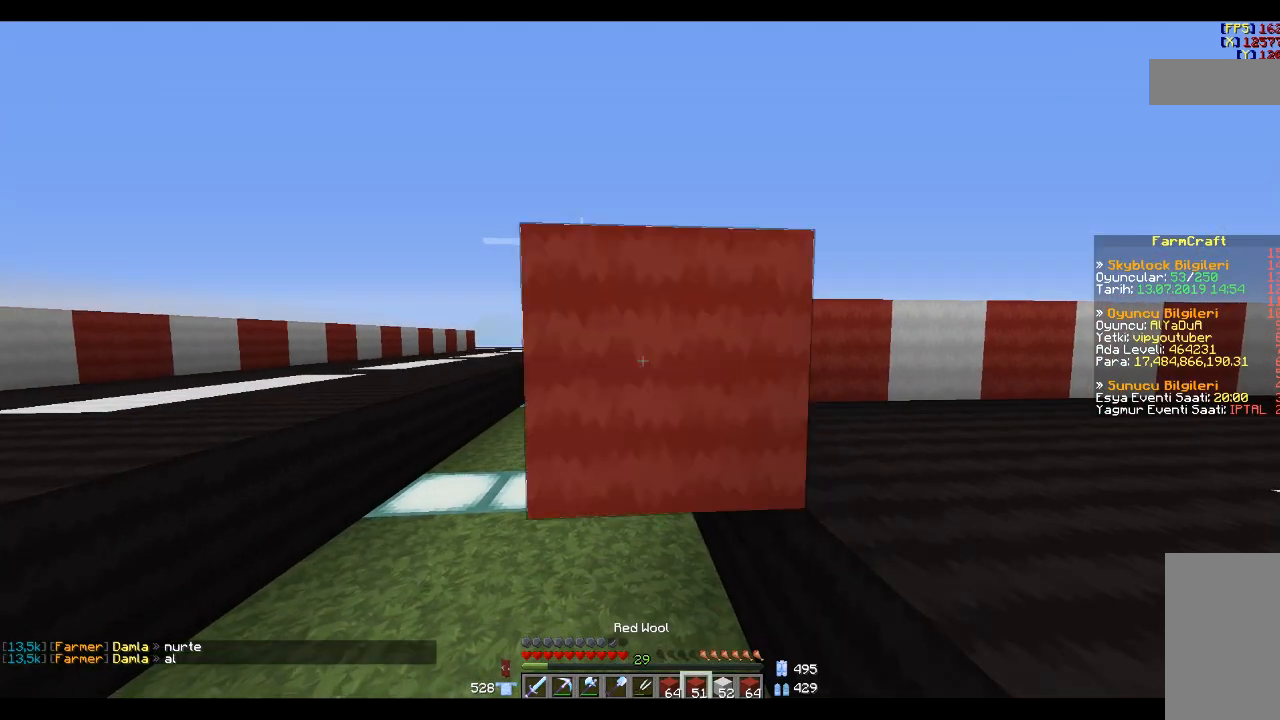
{"keys": [], "mouse": [], "events": [[34, "mouse_right", "up"], [67, "s", "down"], [134, "a", "down"], [301, "a", "up"], [301, "s", "up"]]}
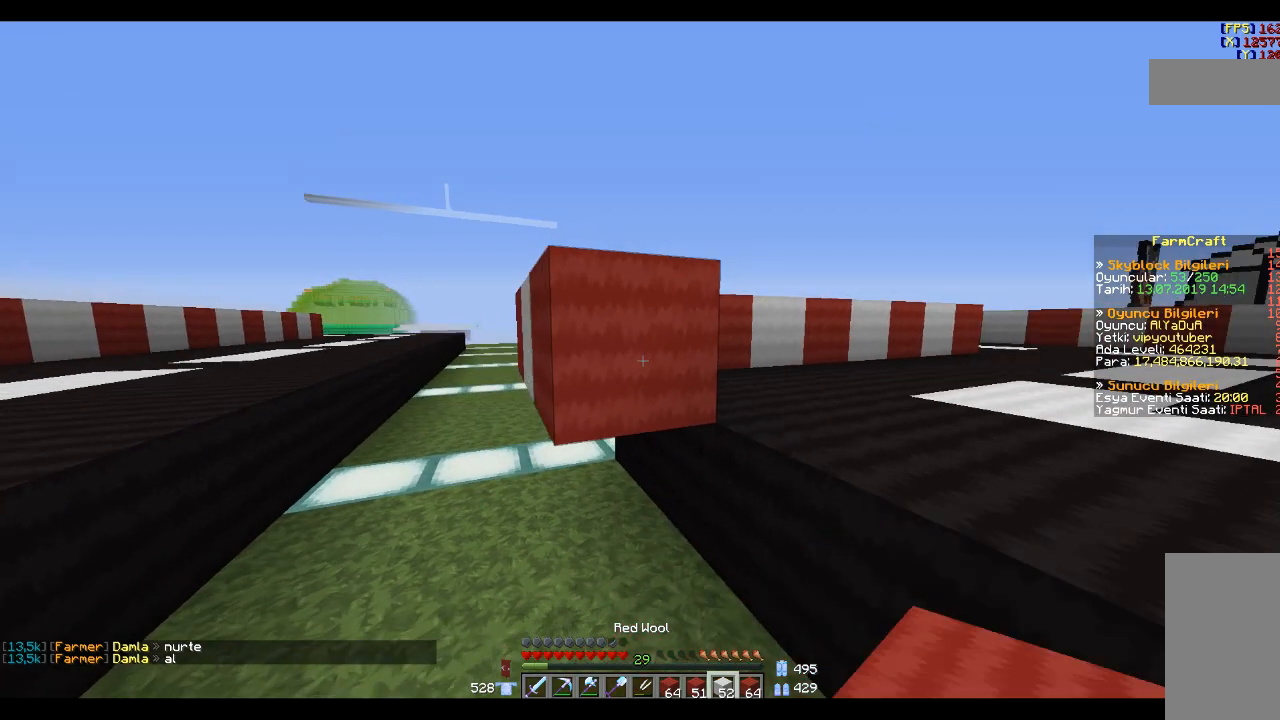
{"keys": [], "mouse": [], "events": [[200, "mouse_right", "down"], [233, "mouse_right", "up"], [233, "s", "down"], [367, "s", "up"]]}
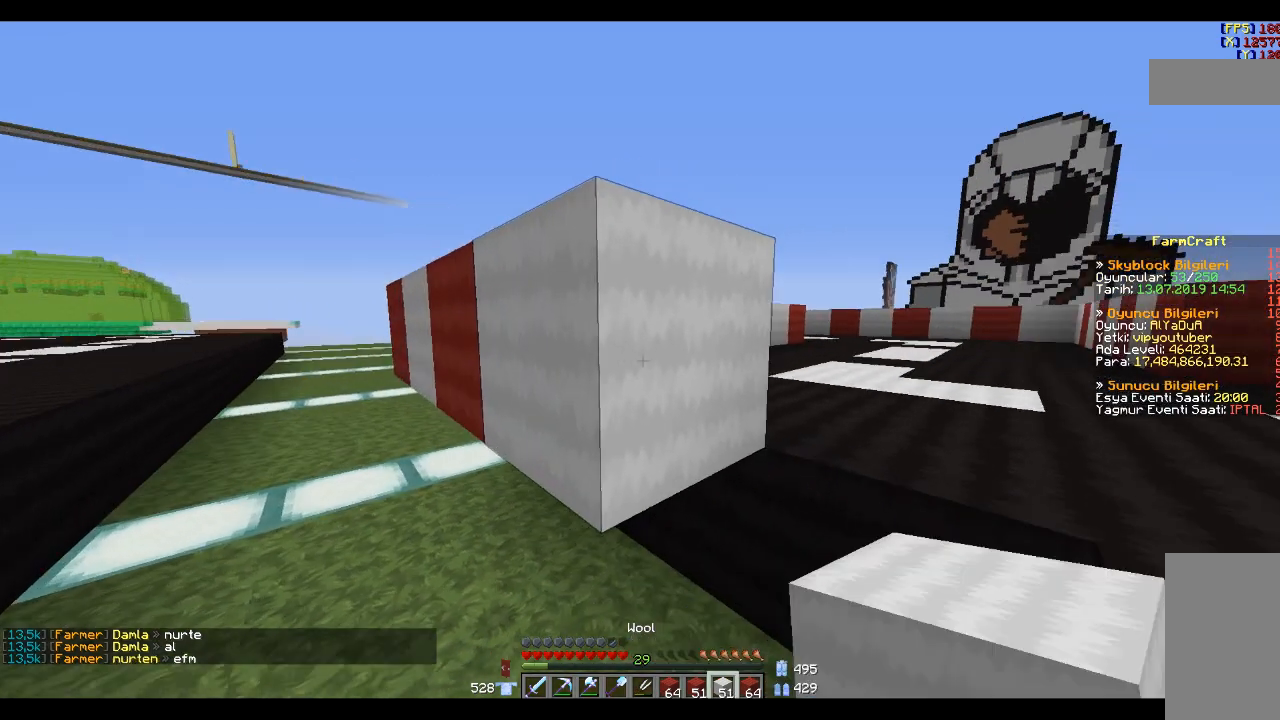
{"keys": ["s"], "mouse": [], "events": [[401, "mouse_right", "down"], [467, "mouse_right", "up"], [467, "s", "down"]]}
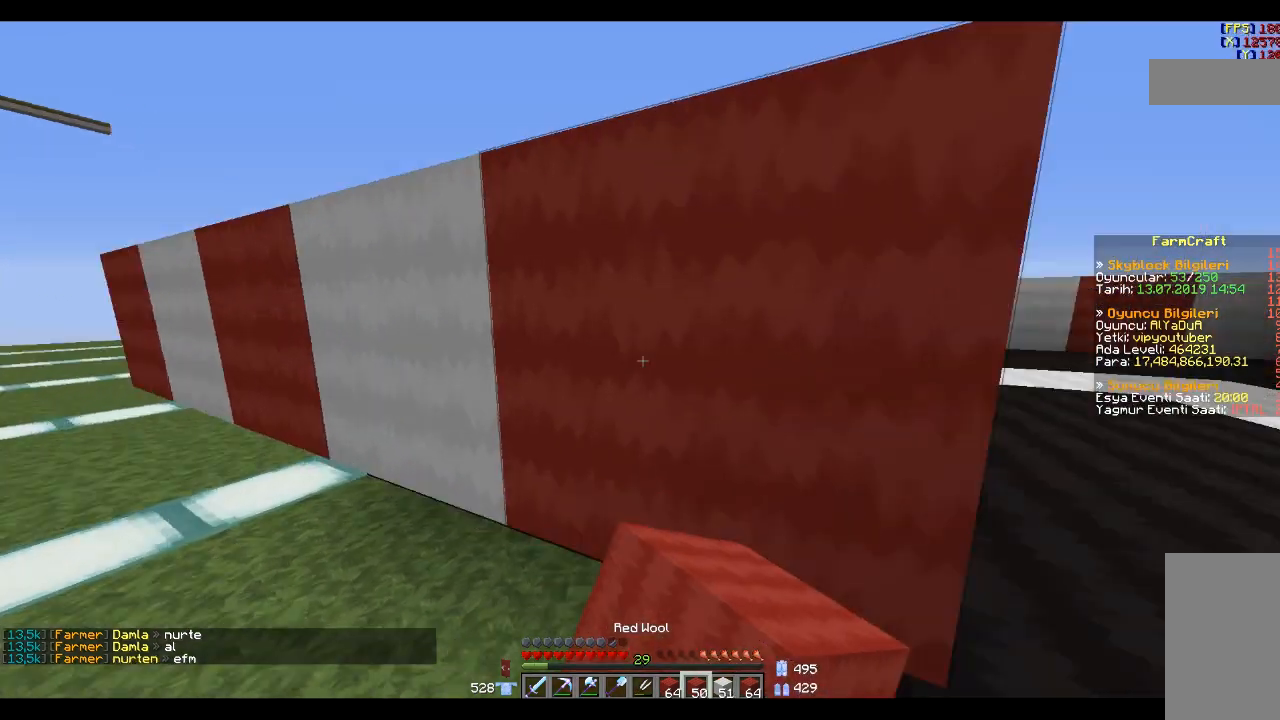
{"keys": [], "mouse": ["right"], "events": [[33, "a", "down"], [167, "a", "up"], [300, "s", "up"], [500, "mouse_right", "down"]]}
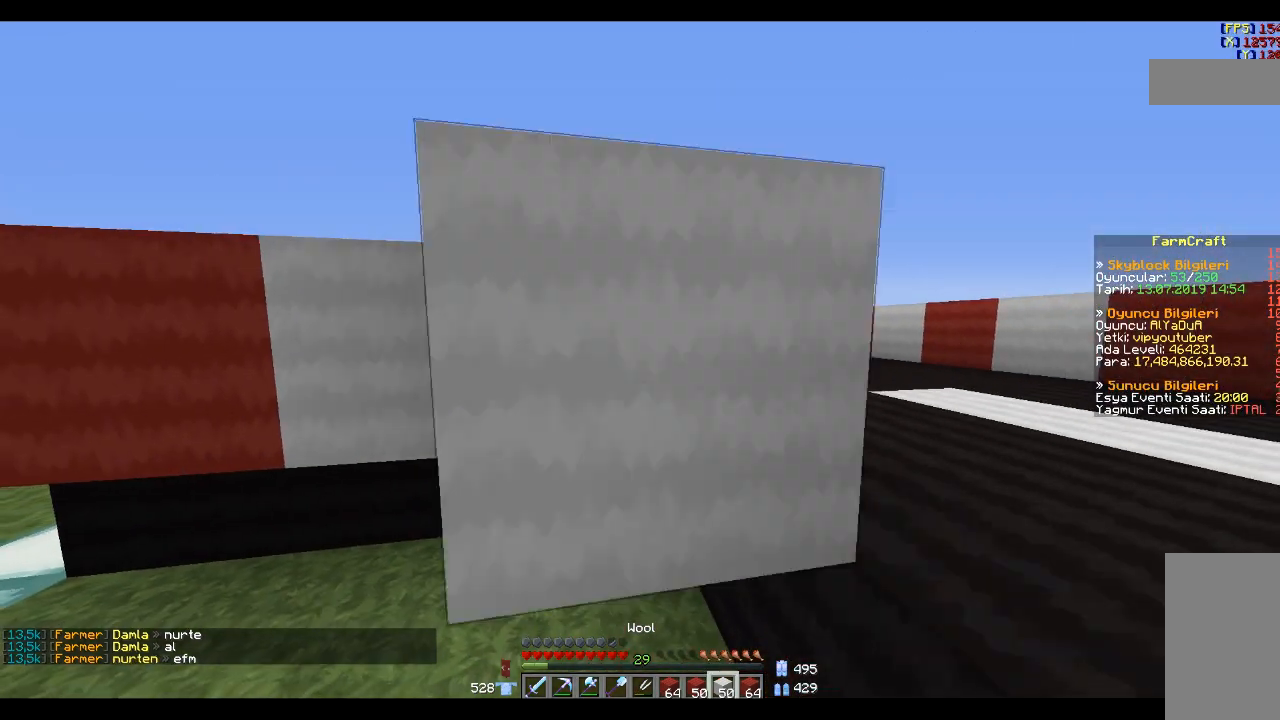
{"keys": [], "mouse": [], "events": [[34, "a", "down"], [100, "mouse_right", "up"], [100, "s", "down"], [267, "a", "up"], [334, "s", "up"]]}
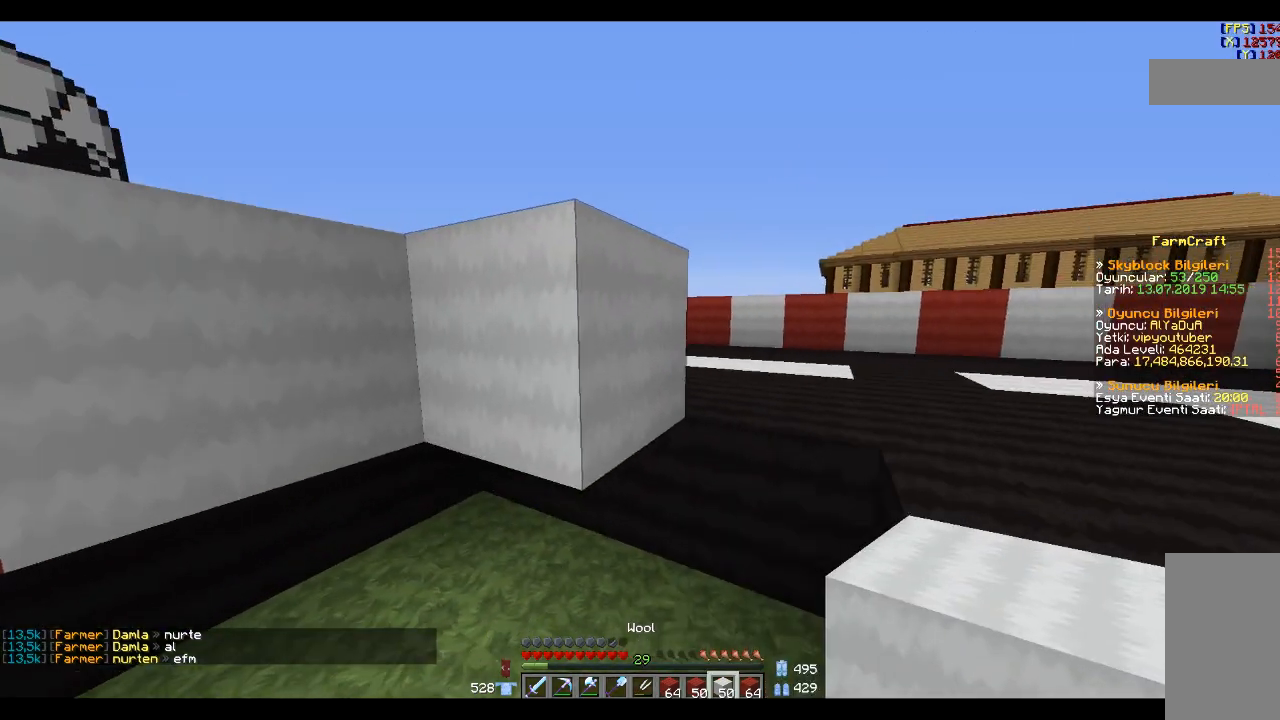
{"keys": [], "mouse": [], "events": [[200, "mouse_right", "down"], [233, "s", "down"], [300, "mouse_right", "up"], [434, "s", "up"]]}
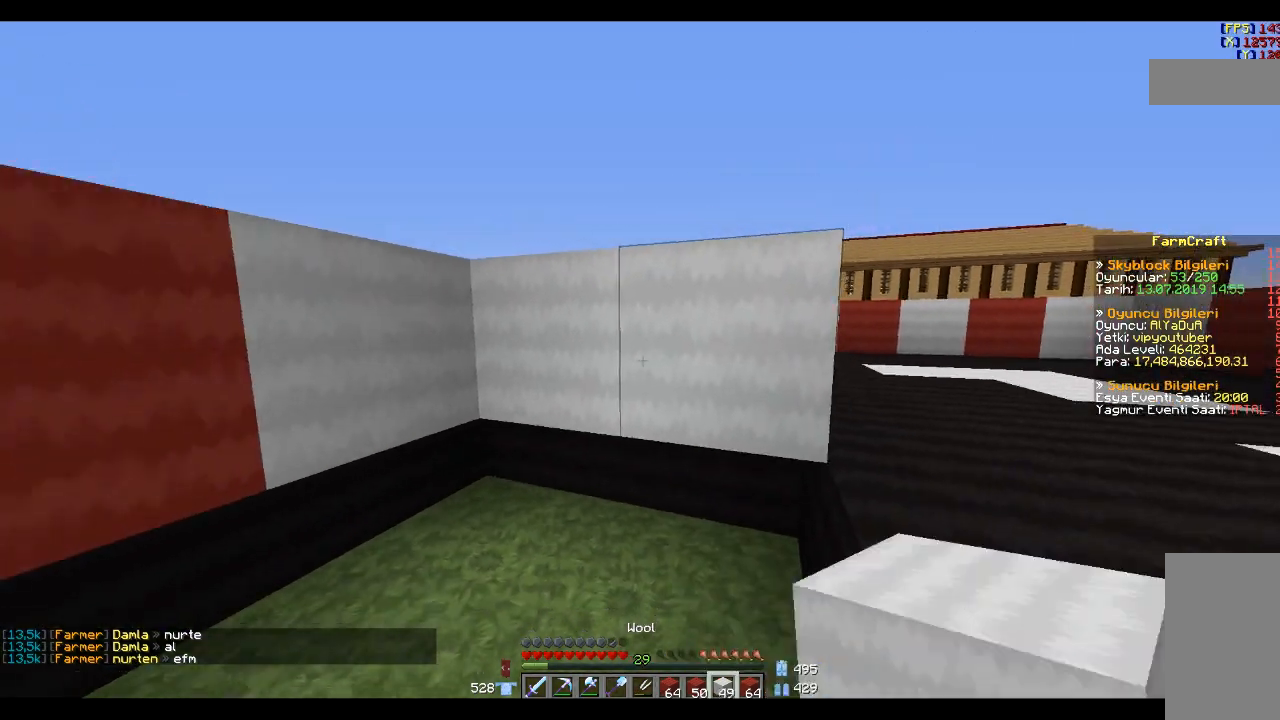
{"keys": [], "mouse": [], "events": []}
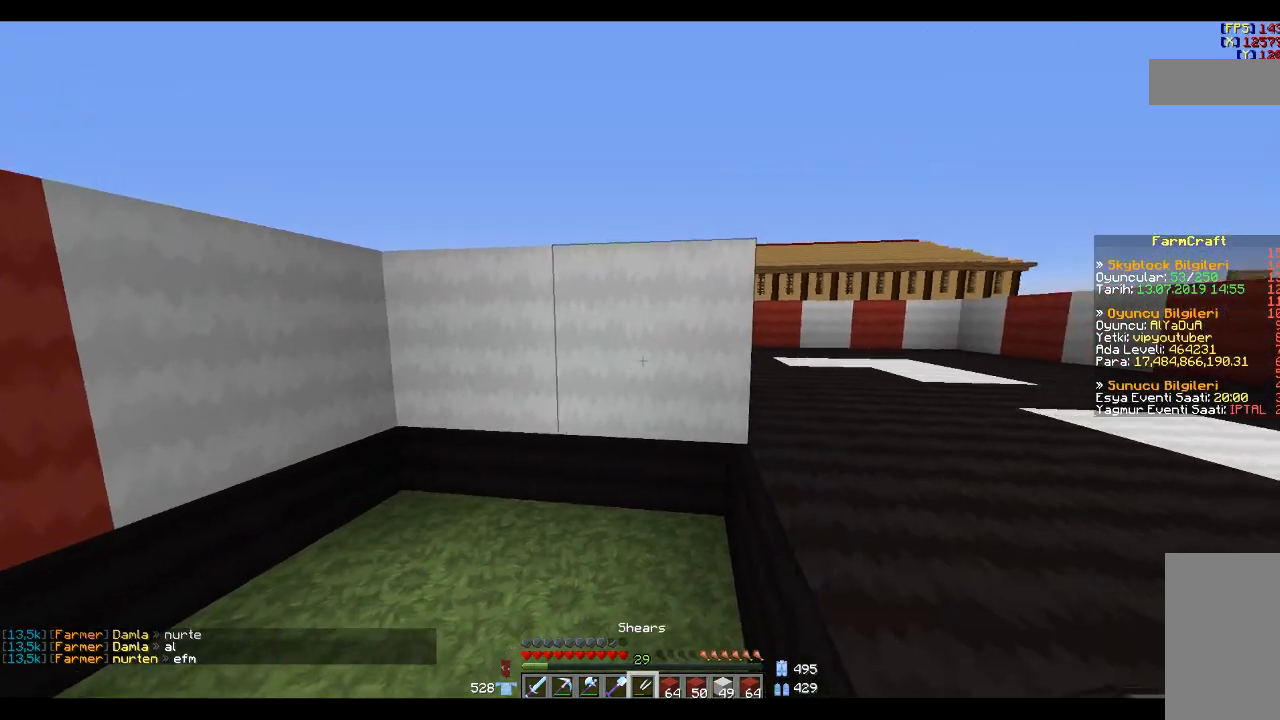
{"keys": [], "mouse": ["left"], "events": [[67, "mouse_left", "down"], [200, "w", "down"], [434, "w", "up"]]}
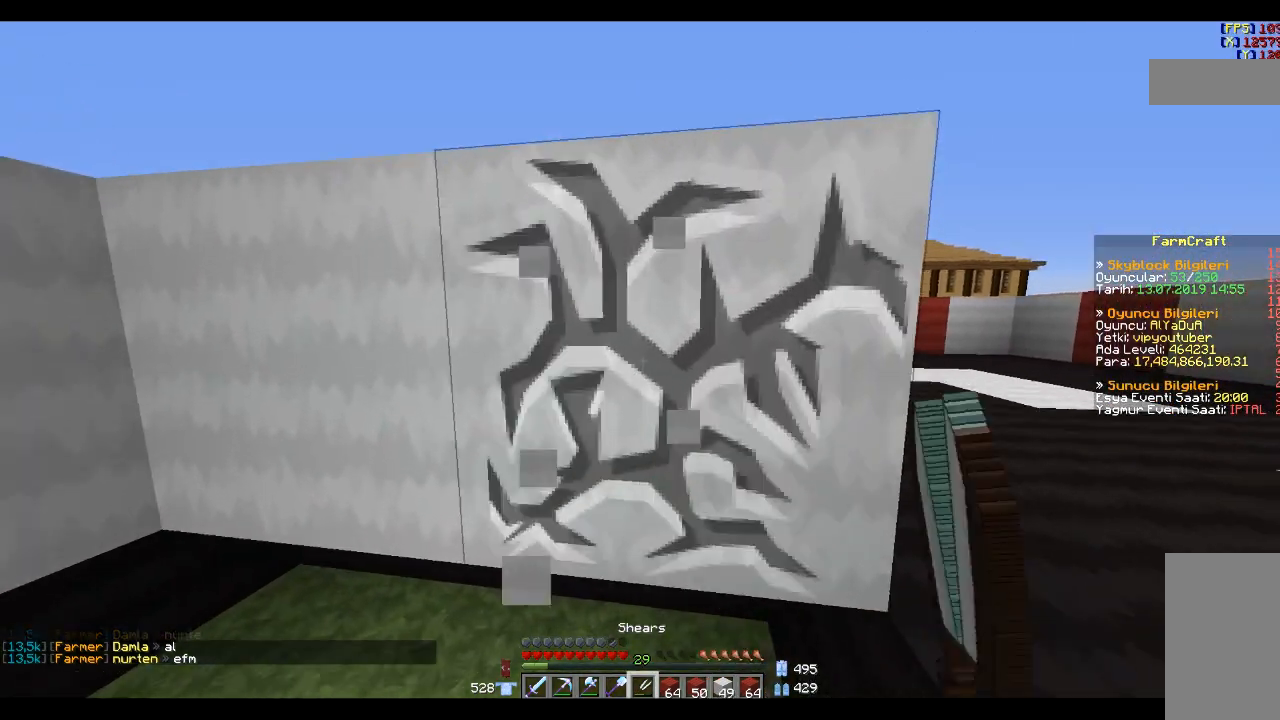
{"keys": [], "mouse": [], "events": [[301, "mouse_left", "up"]]}
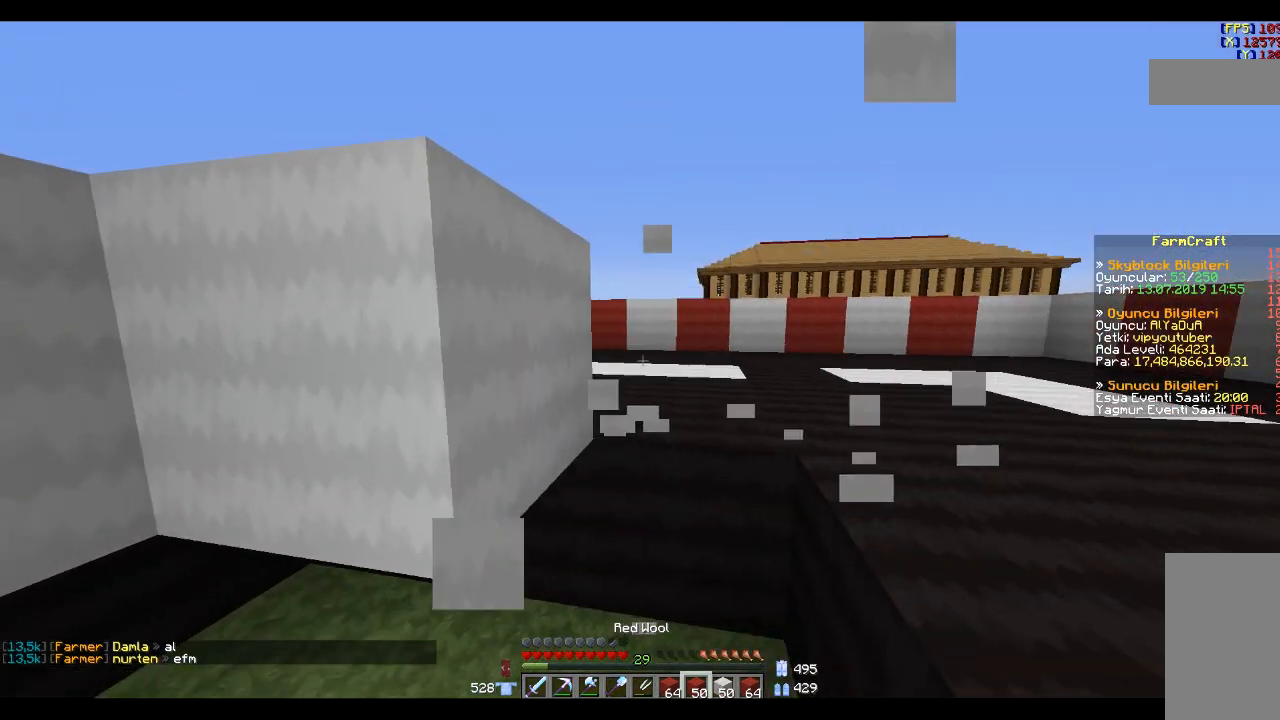
{"keys": [], "mouse": [], "events": [[300, "s", "down"], [400, "mouse_right", "down"], [400, "s", "up"], [500, "mouse_right", "up"]]}
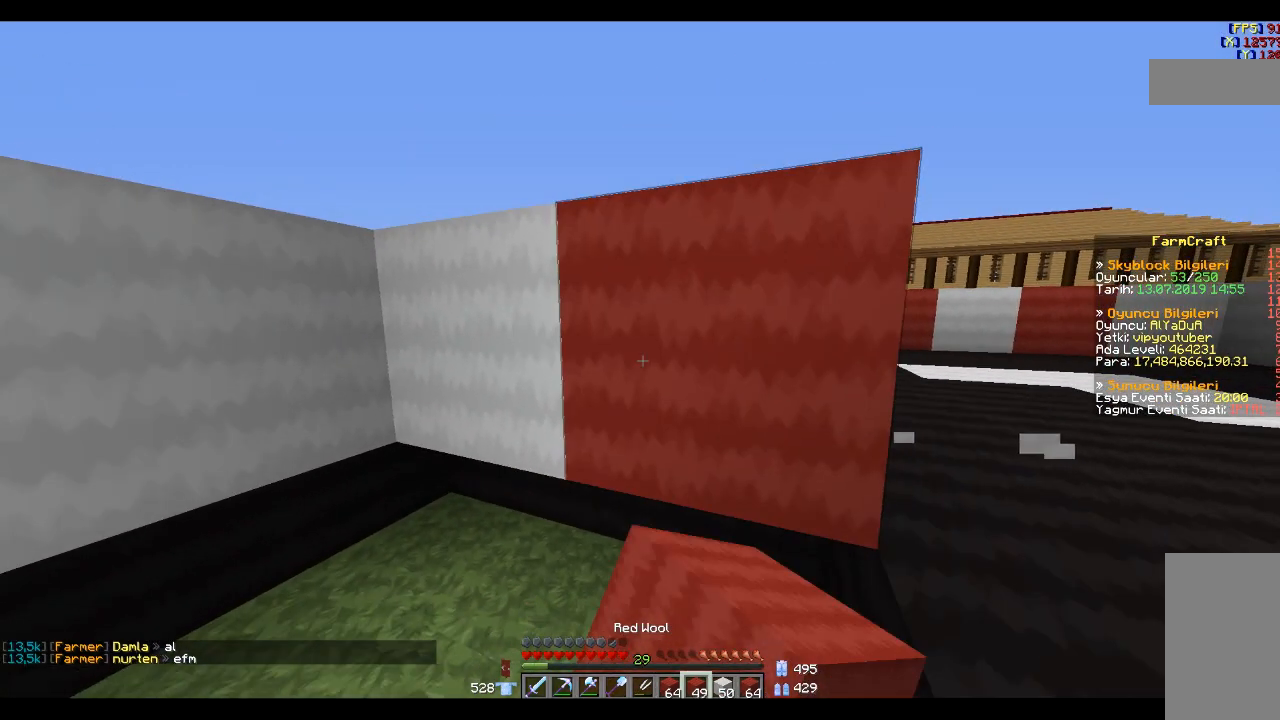
{"keys": [], "mouse": [], "events": [[100, "s", "down"], [334, "s", "up"]]}
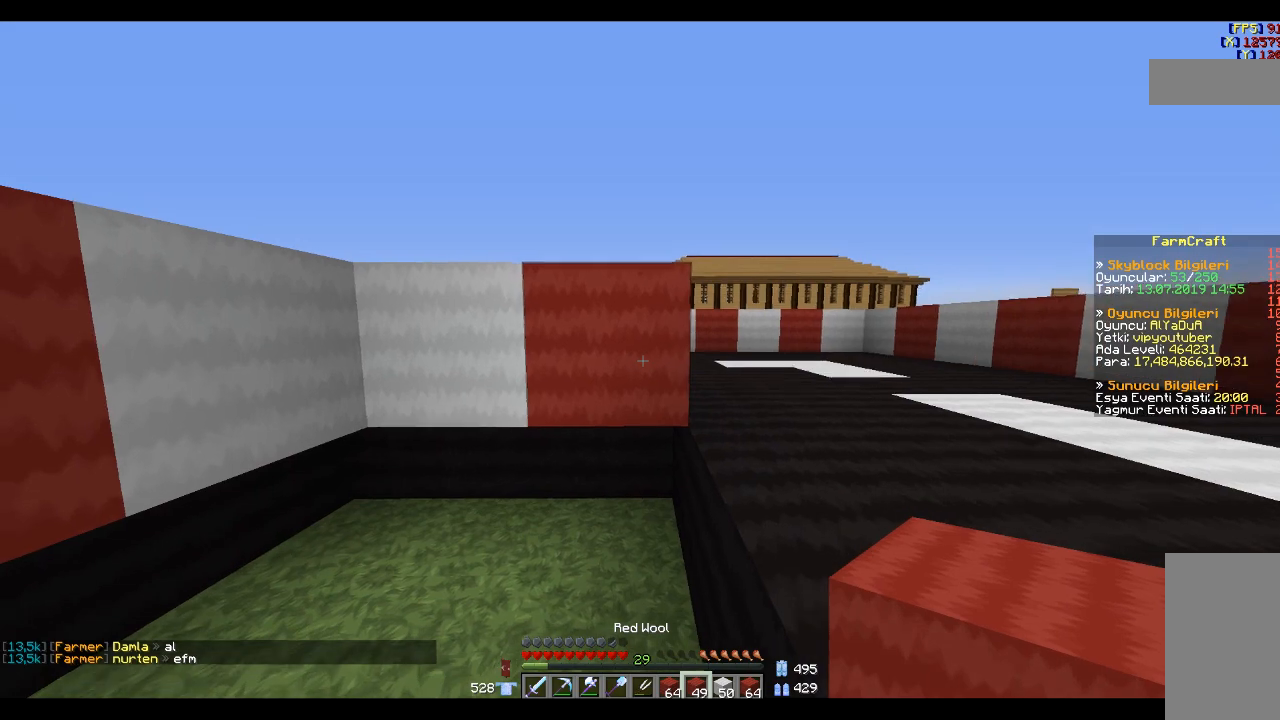
{"keys": [], "mouse": [], "events": [[133, "mouse_right", "down"], [300, "mouse_right", "up"]]}
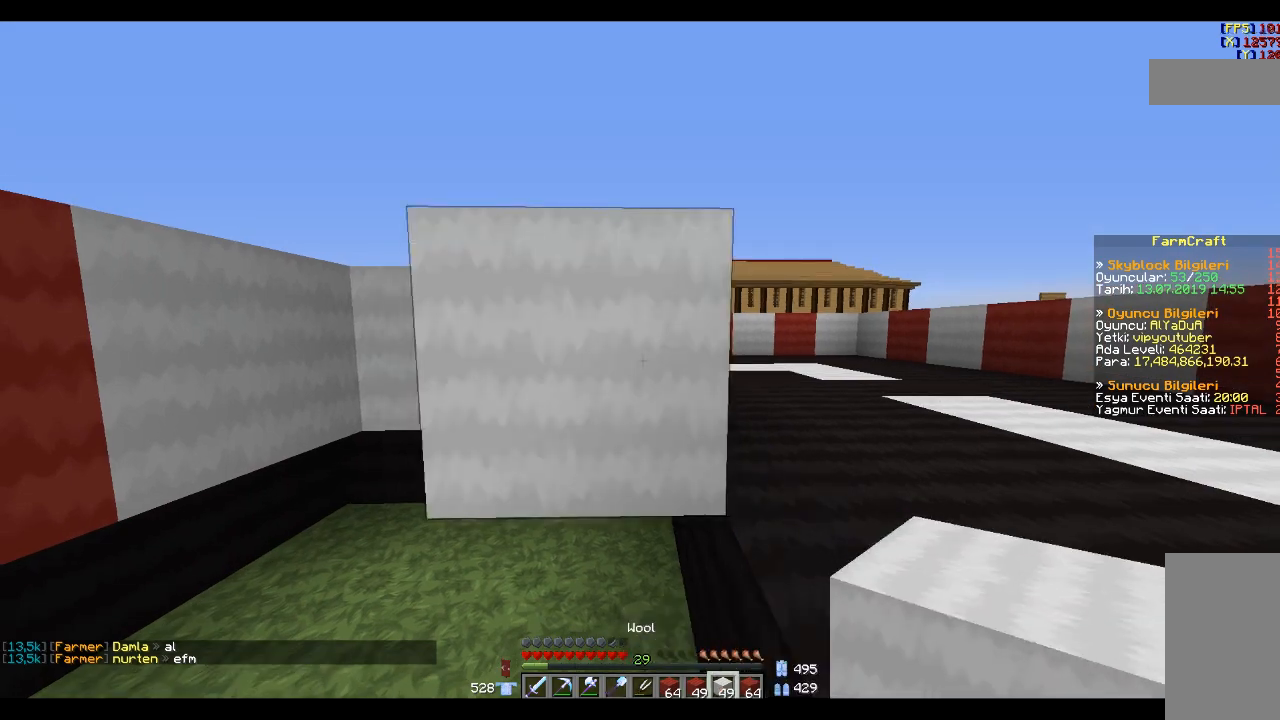
{"keys": [], "mouse": [], "events": []}
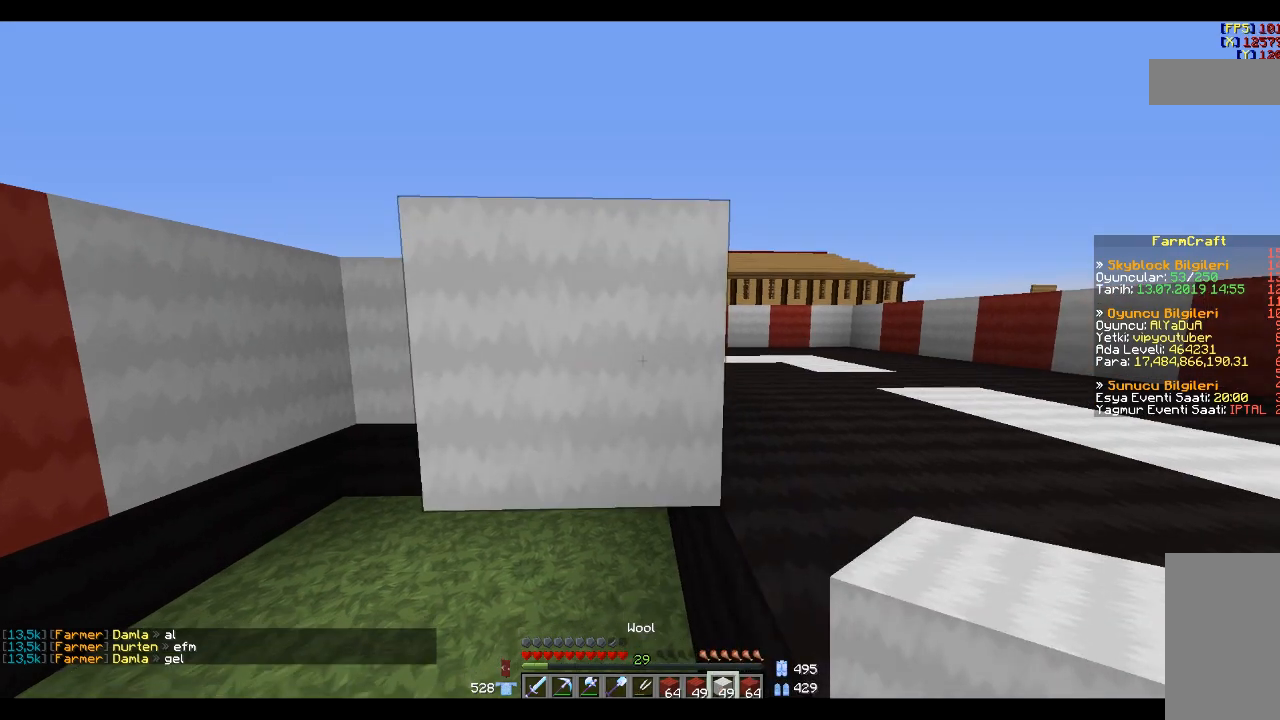
{"keys": [], "mouse": [], "events": []}
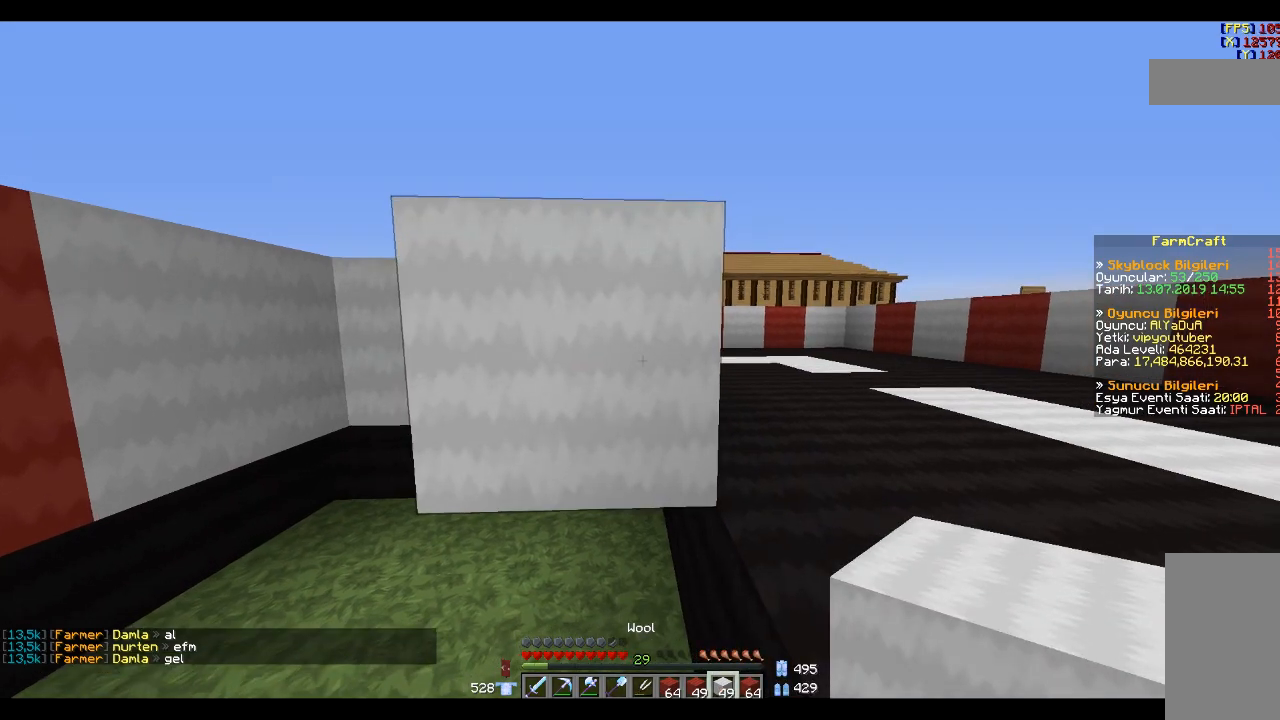
{"keys": ["s"], "mouse": [], "events": [[267, "s", "down"]]}
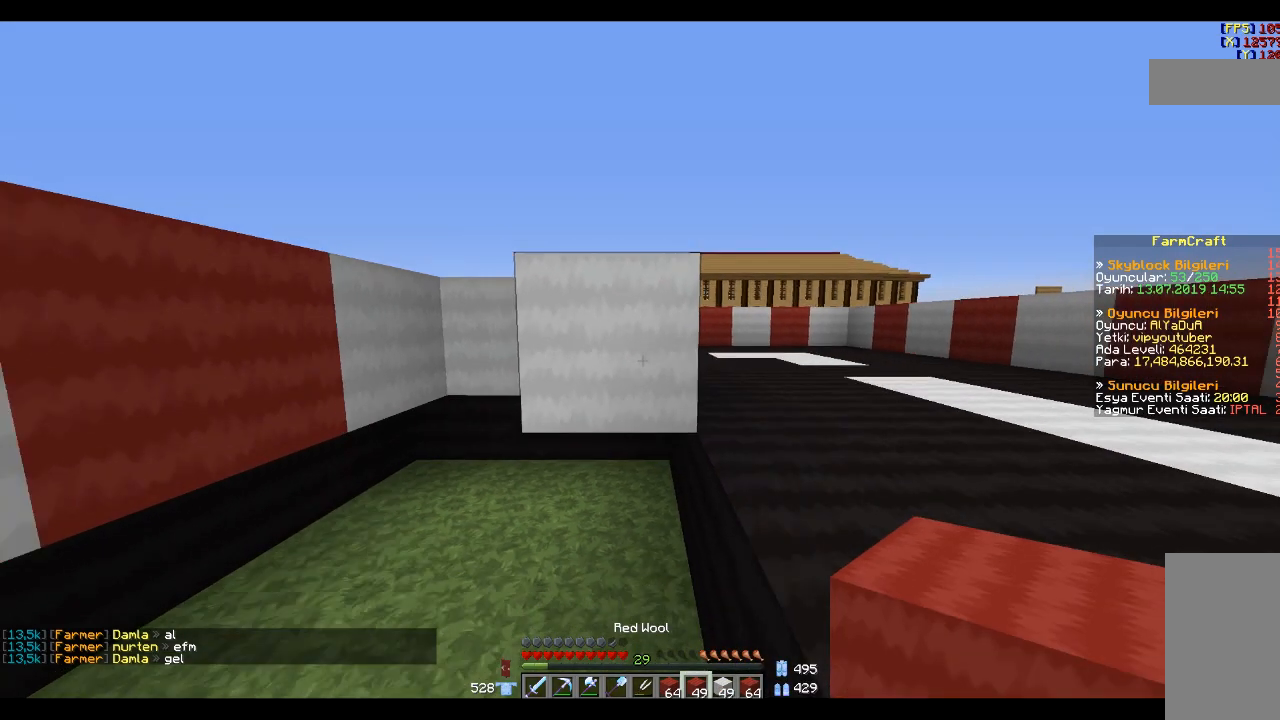
{"keys": ["s"], "mouse": [], "events": [[200, "s", "up"], [233, "mouse_right", "down"], [333, "mouse_right", "up"], [400, "s", "down"]]}
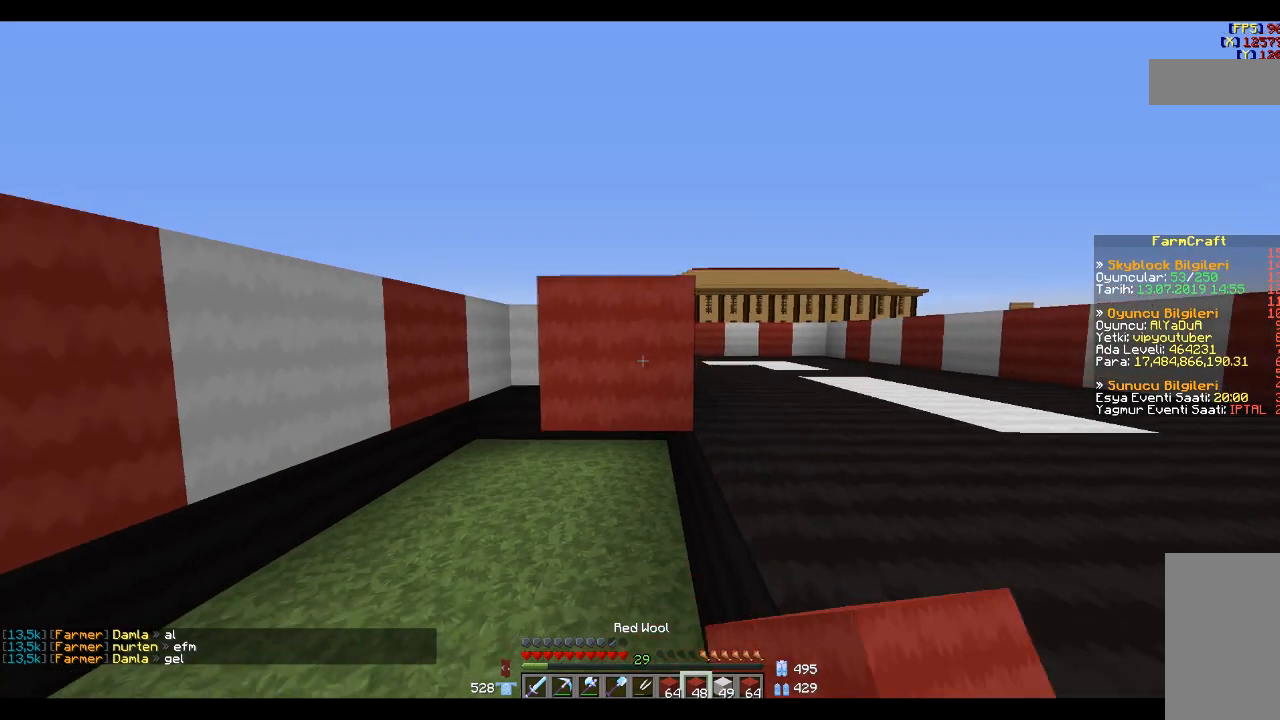
{"keys": ["s"], "mouse": [], "events": [[67, "s", "up"], [301, "mouse_right", "down"], [367, "mouse_right", "up"], [367, "s", "down"]]}
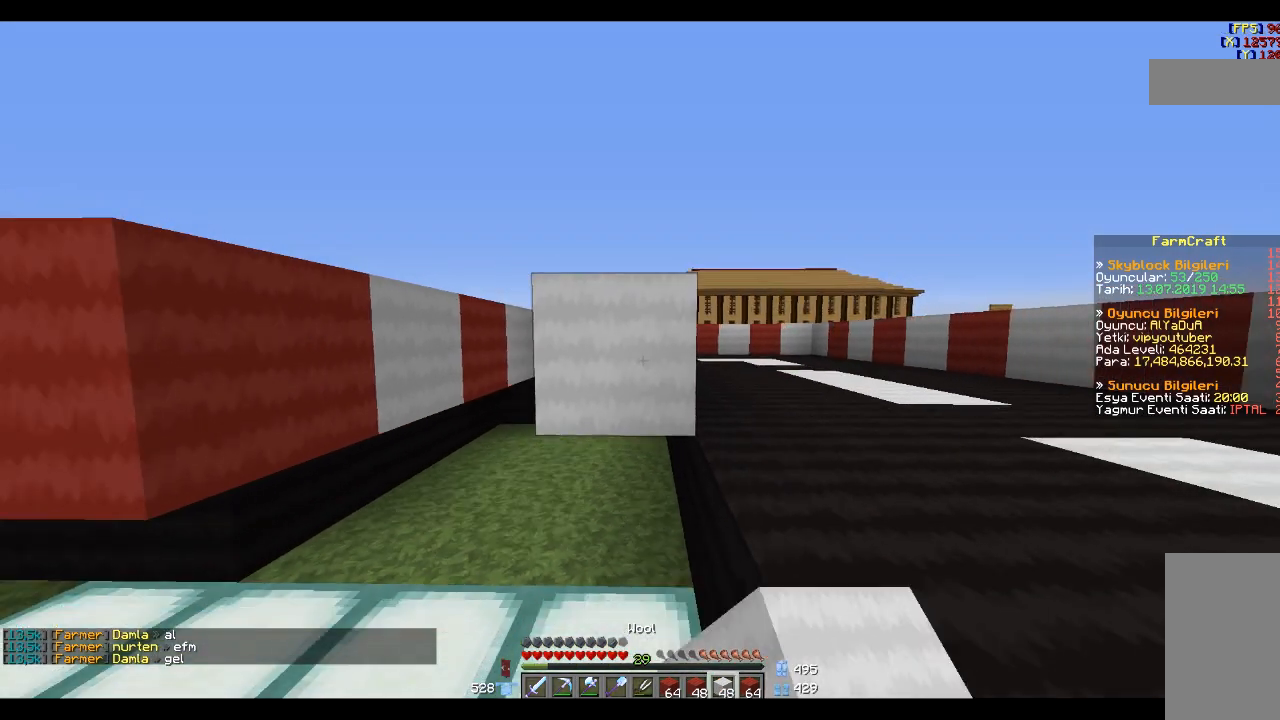
{"keys": [], "mouse": [], "events": [[33, "s", "up"]]}
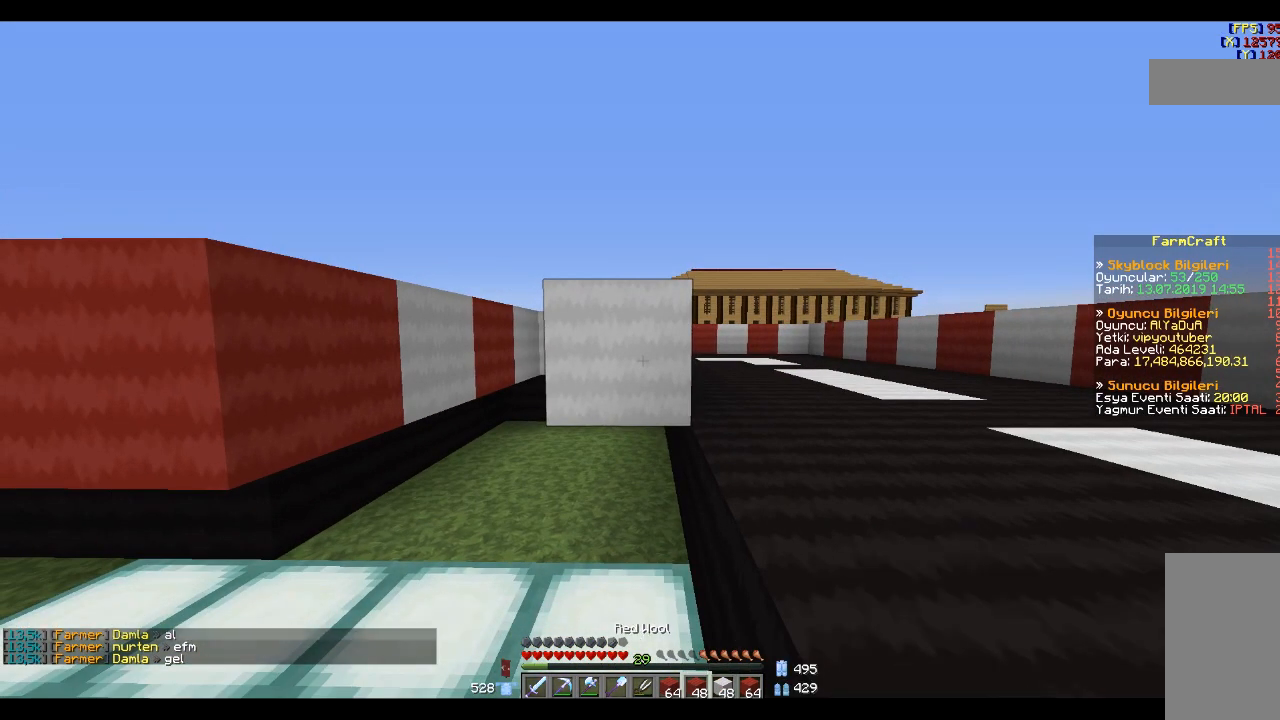
{"keys": ["s"], "mouse": [], "events": [[234, "mouse_right", "down"], [301, "s", "down"], [334, "mouse_right", "up"]]}
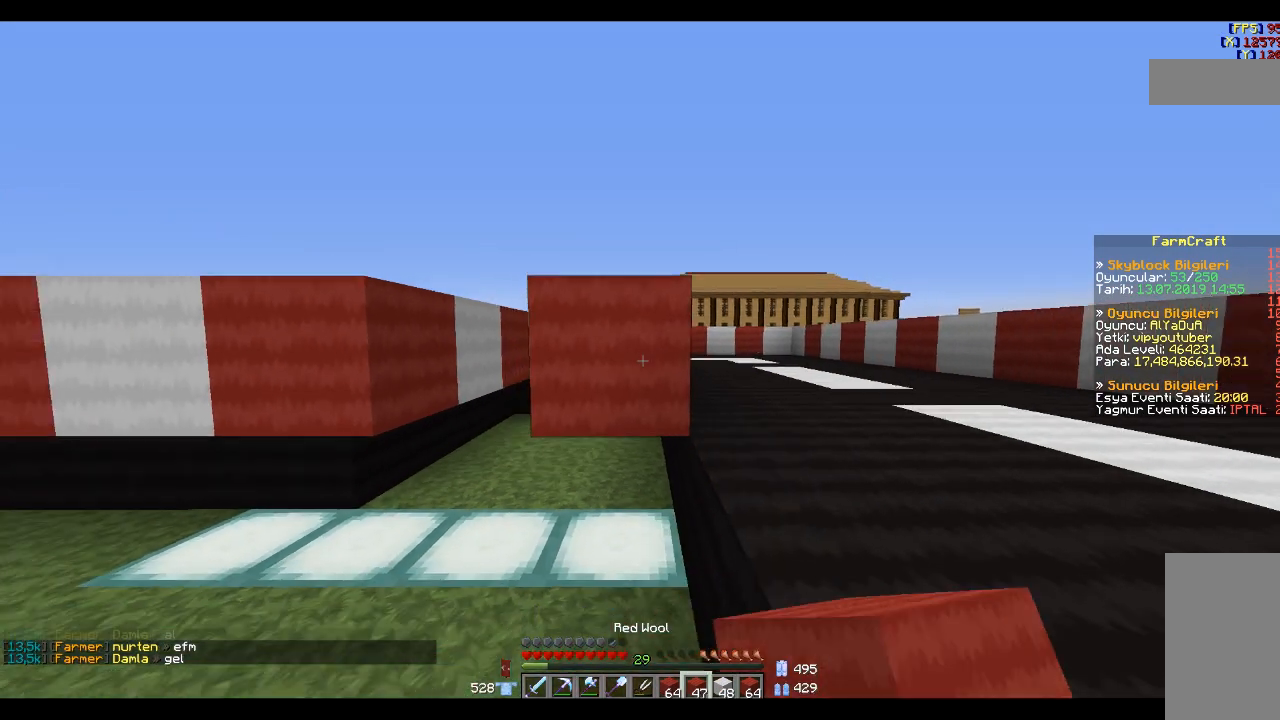
{"keys": ["s"], "mouse": [], "events": [[33, "s", "up"], [300, "mouse_right", "down"], [333, "s", "down"], [367, "mouse_right", "up"]]}
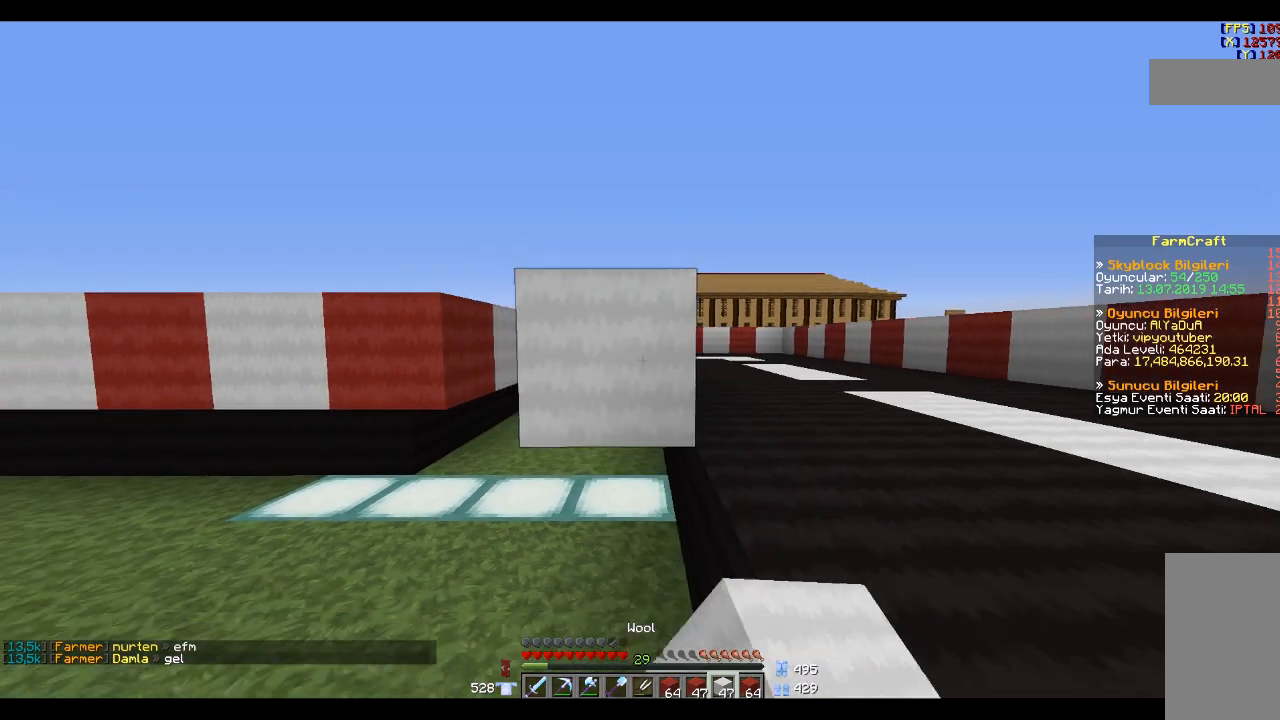
{"keys": [], "mouse": [], "events": [[34, "d", "down"], [134, "d", "up"], [134, "s", "up"]]}
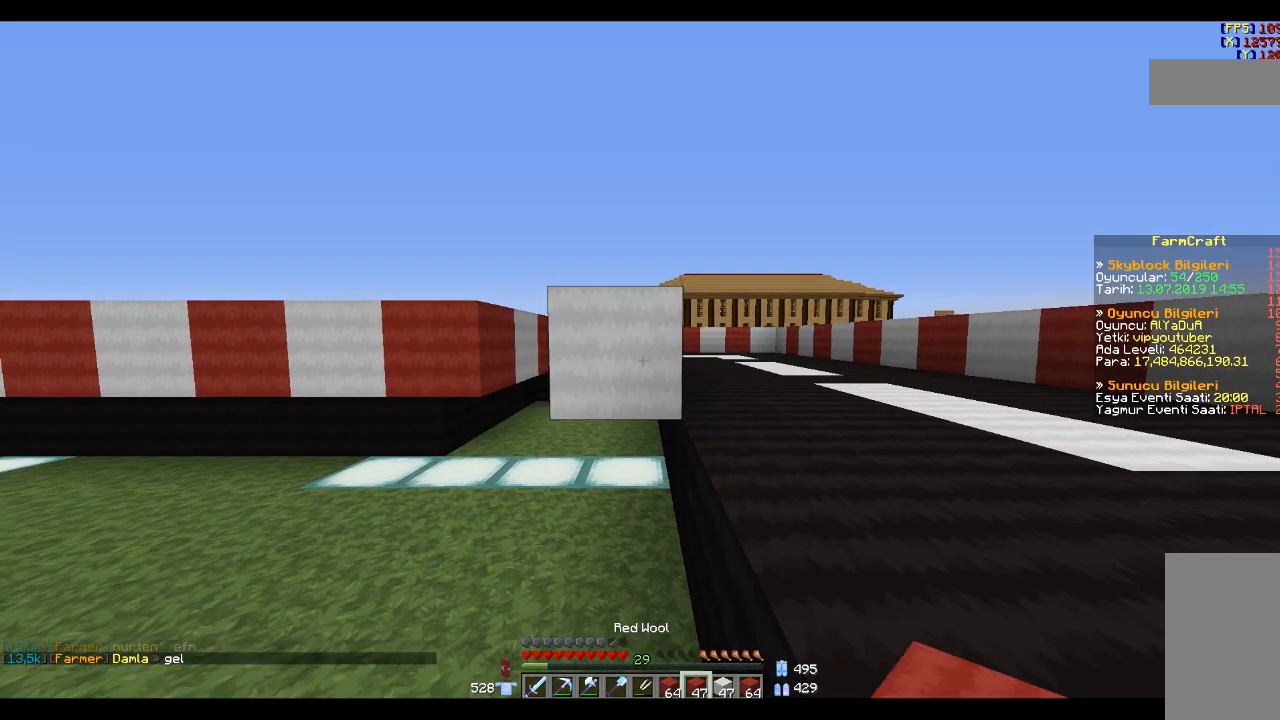
{"keys": [], "mouse": [], "events": [[100, "s", "down"], [133, "mouse_right", "down"], [233, "s", "up"], [267, "mouse_right", "up"]]}
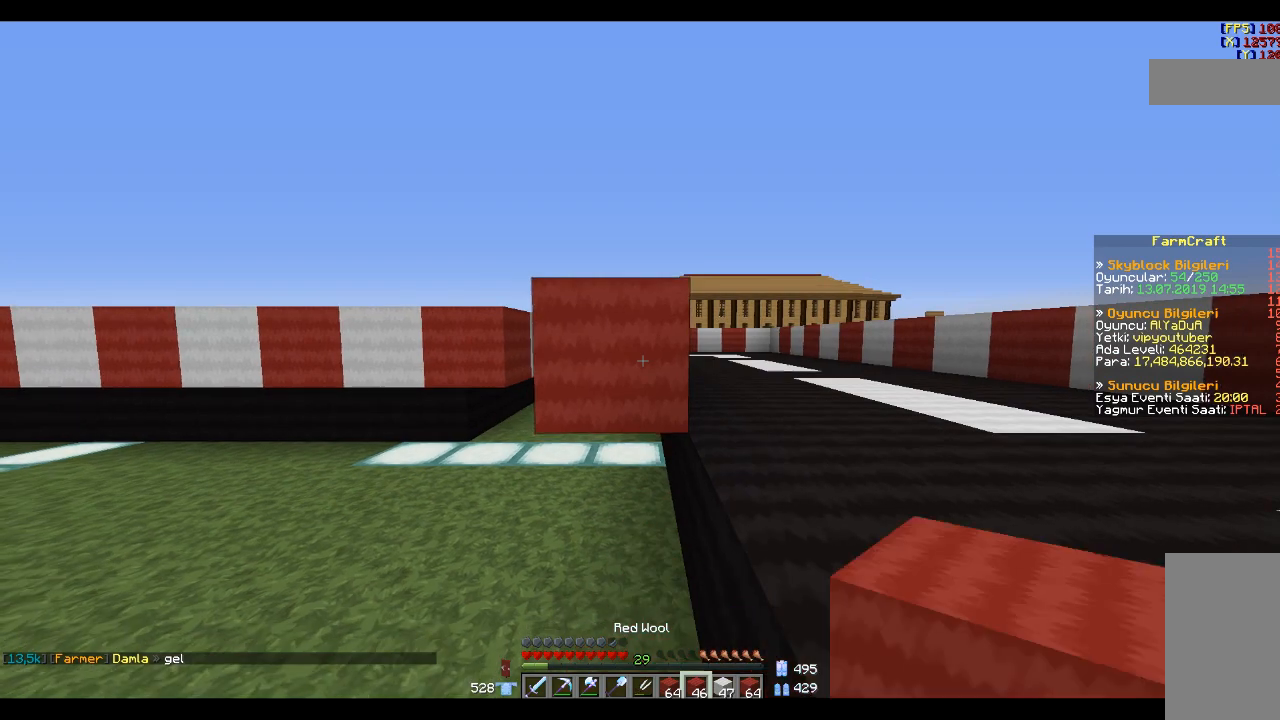
{"keys": [], "mouse": [], "events": [[67, "s", "down"], [234, "s", "up"], [401, "mouse_right", "down"], [501, "mouse_right", "up"]]}